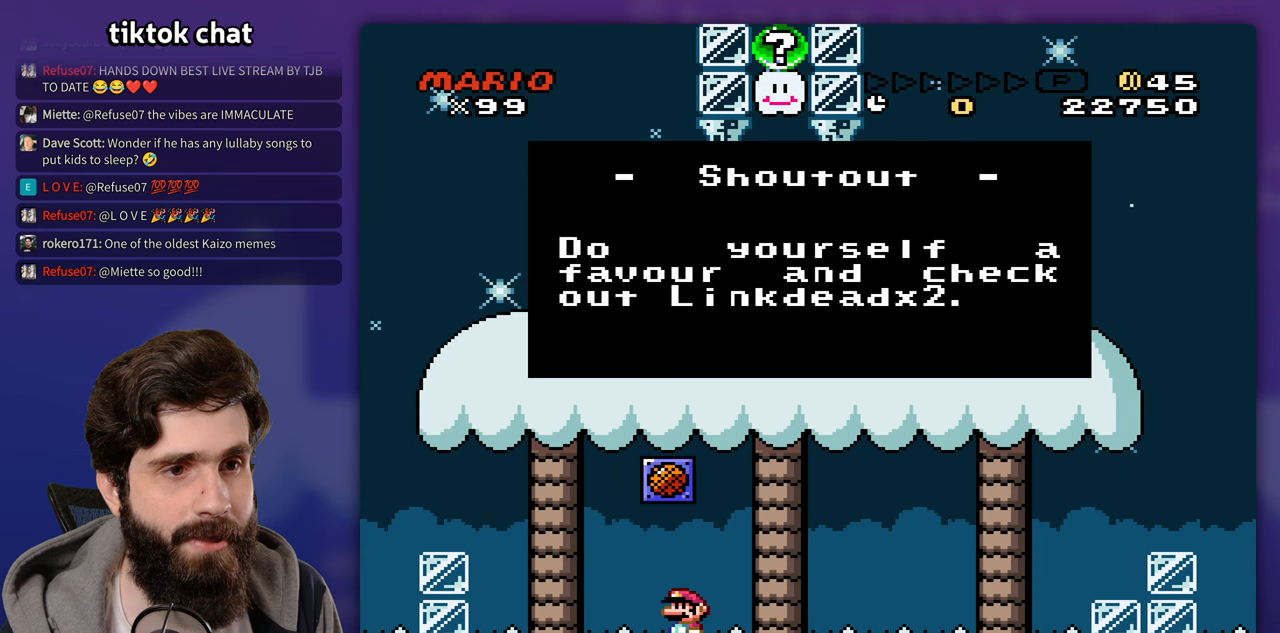
Gameplay with a controller (Nintendo layout); each line is a JSON object with the inputs held at the frame after it. "events" lists button and stick changes between this image and that frame as [ms after this image, input, new state], when the widget could be followed in between. Not read: B L3 R3.
{"buttons": [], "events": []}
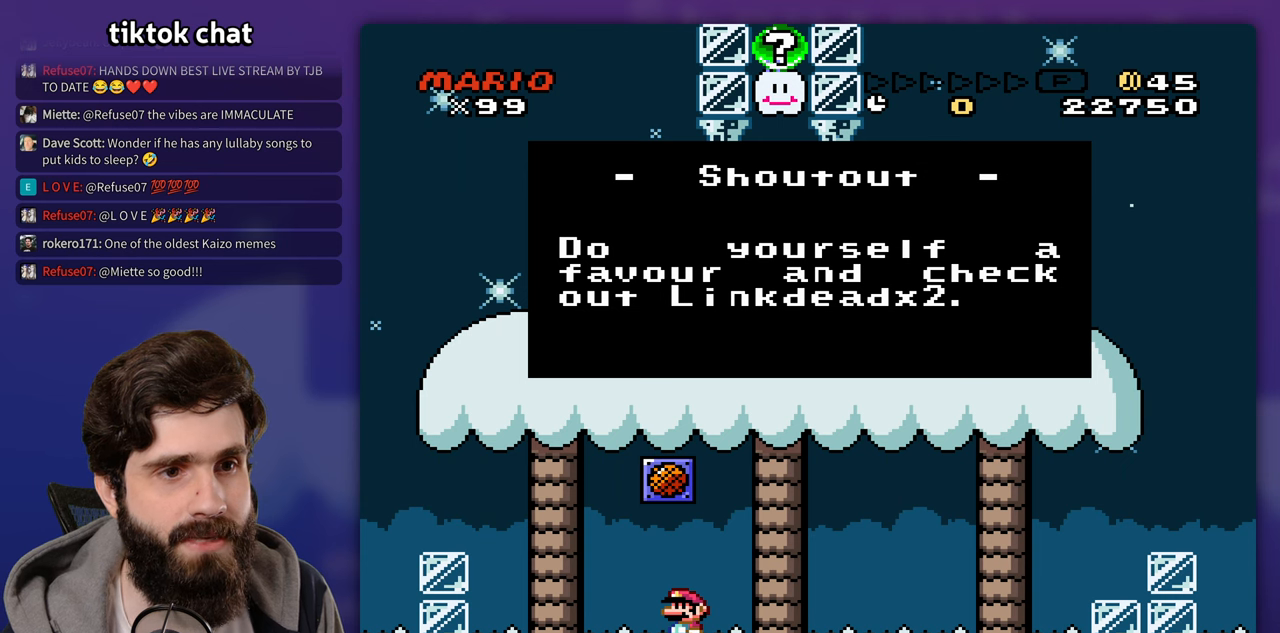
{"buttons": [], "events": []}
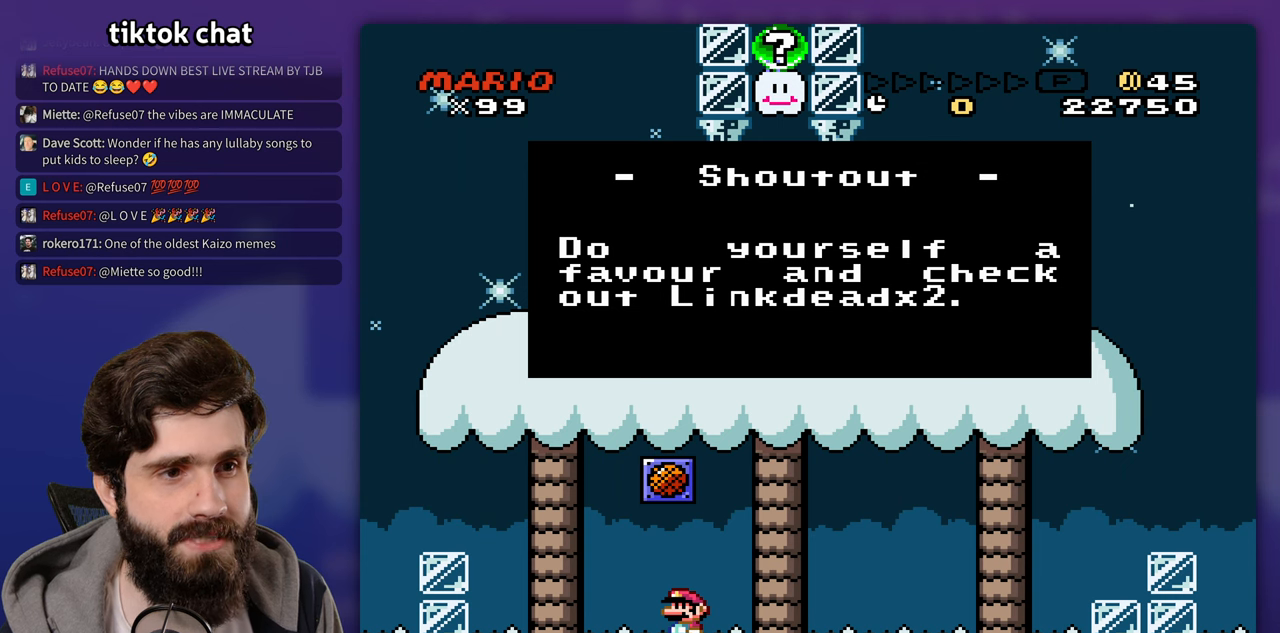
{"buttons": [], "events": []}
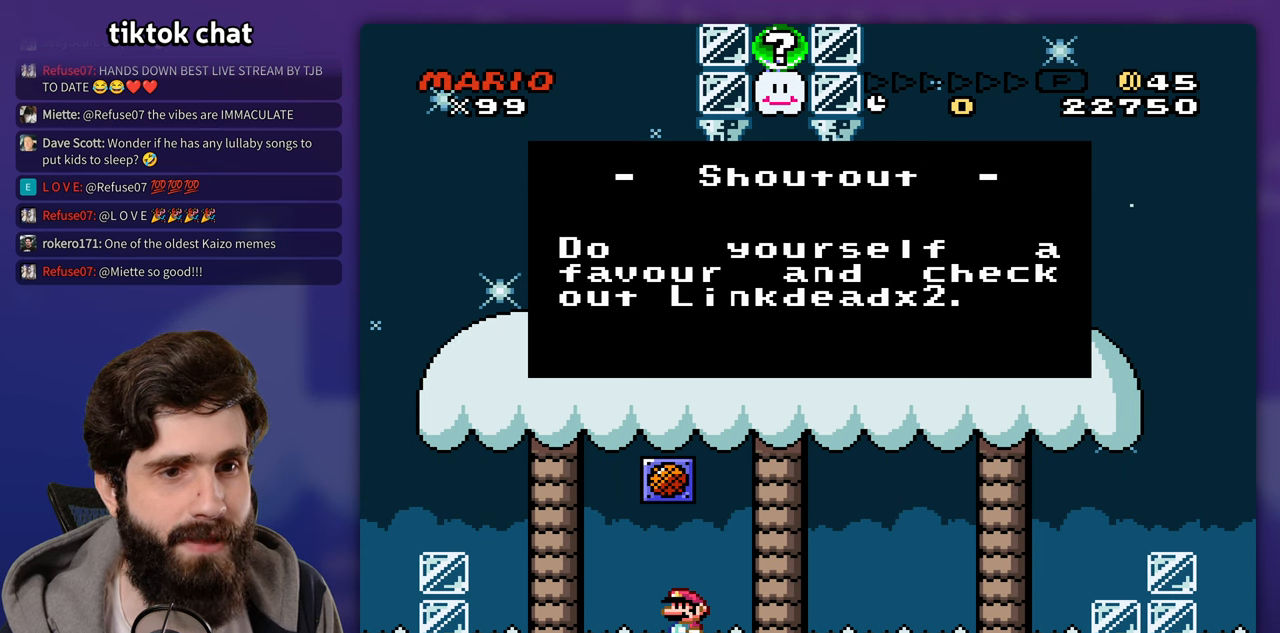
{"buttons": [], "events": []}
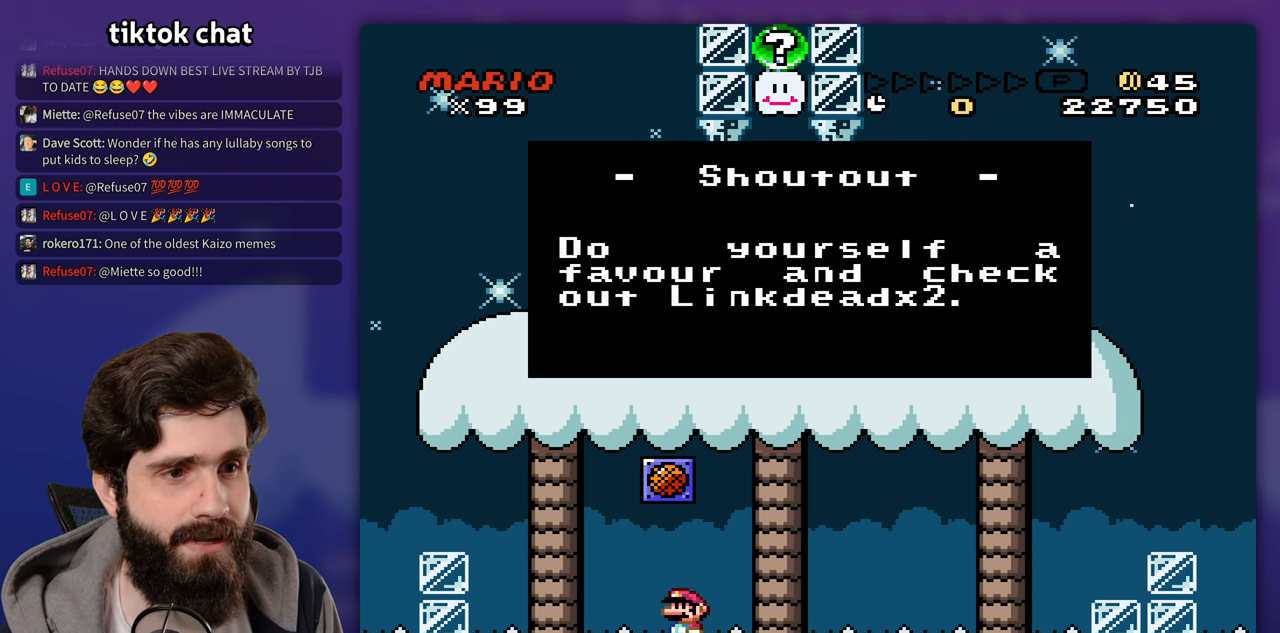
{"buttons": [], "events": []}
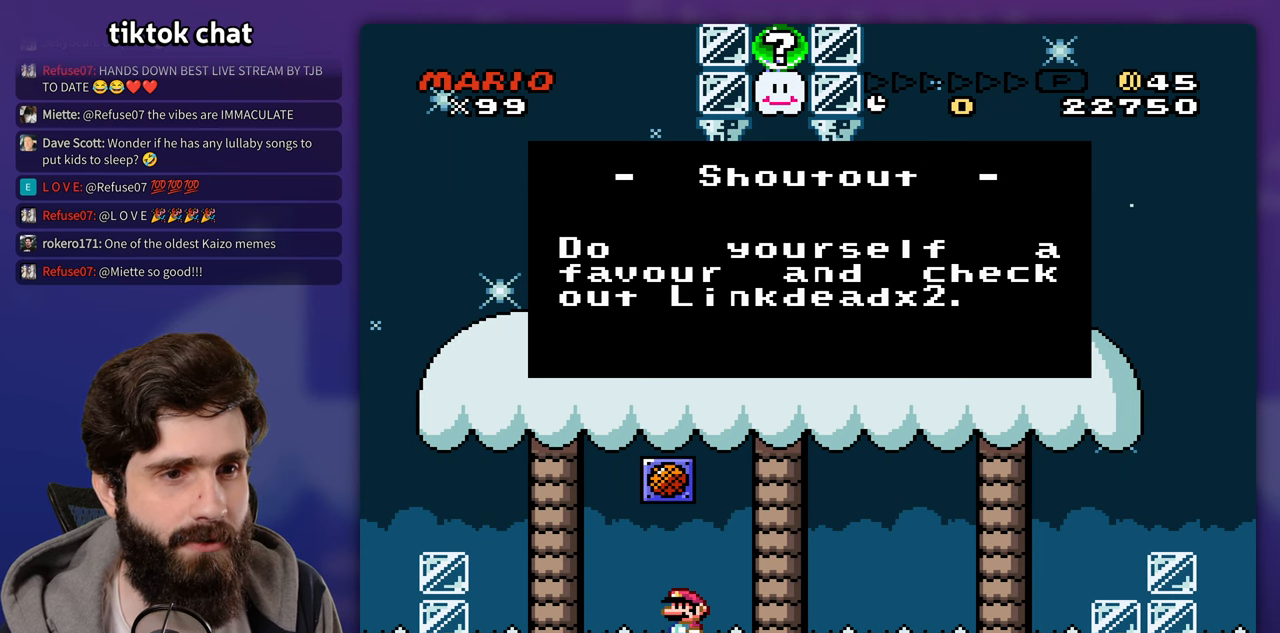
{"buttons": [], "events": []}
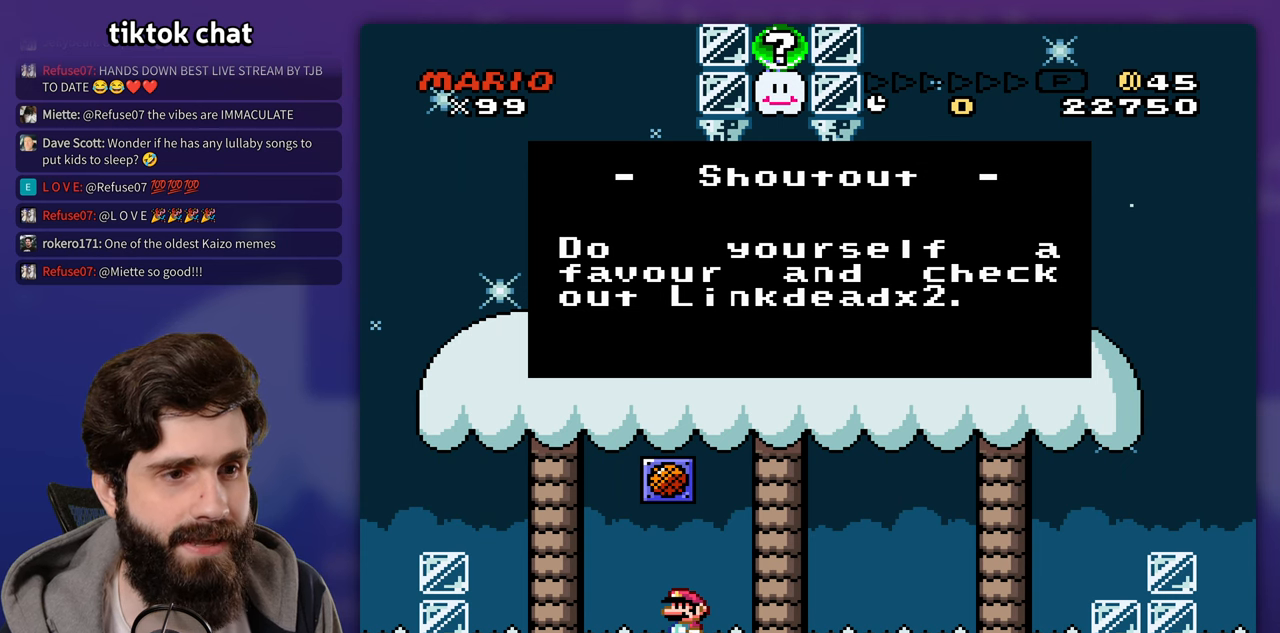
{"buttons": [], "events": []}
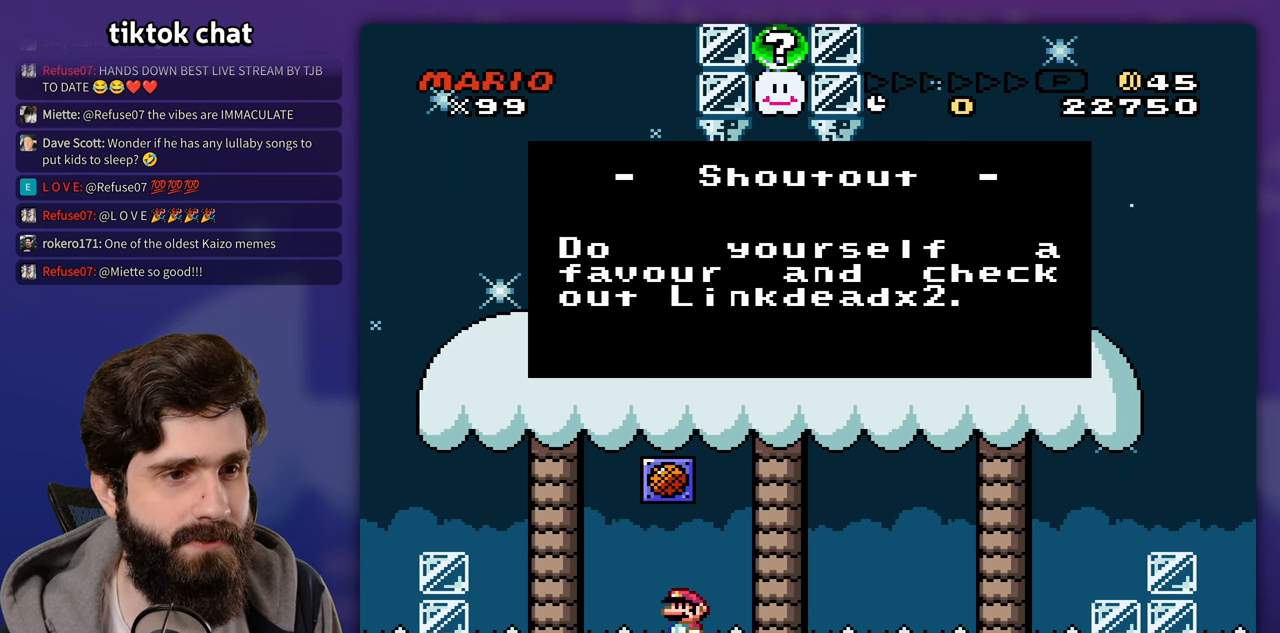
{"buttons": [], "events": [[200, "A", "down"], [333, "A", "up"]]}
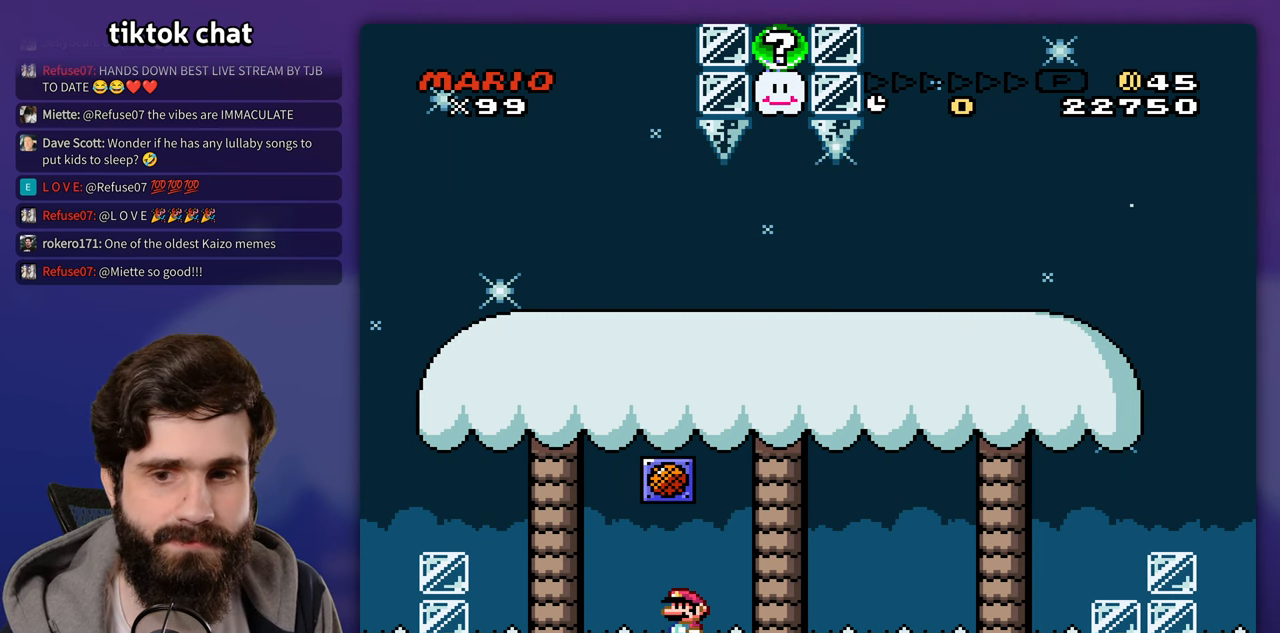
{"buttons": ["Y"], "events": [[33, "Y", "down"]]}
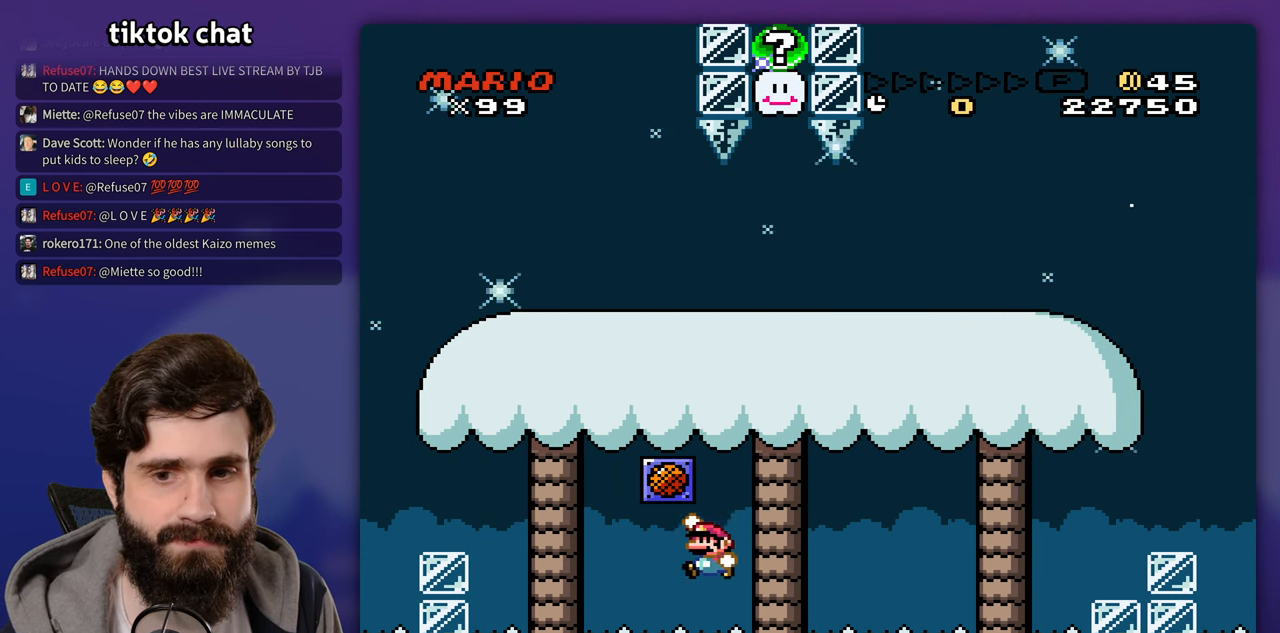
{"buttons": ["Y"]}
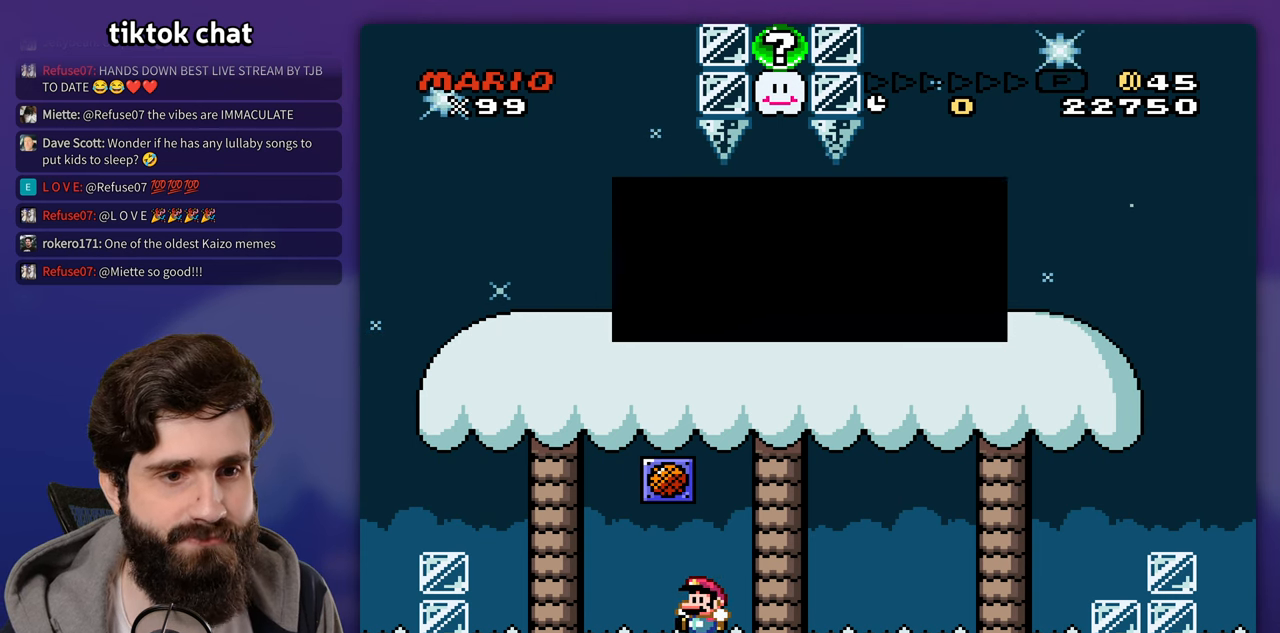
{"buttons": ["DPAD_LEFT"], "events": [[83, "Y", "up"], [217, "A", "down"], [333, "A", "up"], [467, "DPAD_LEFT", "down"]]}